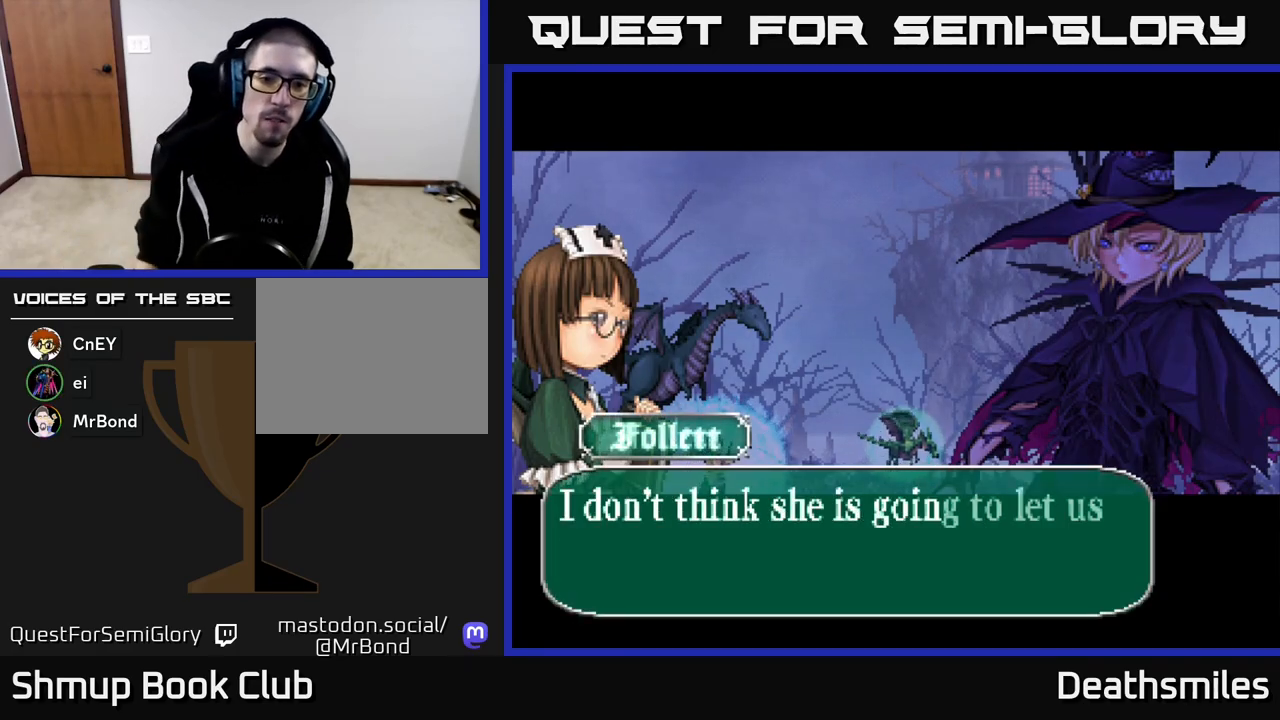
Gameplay with a controller (Xbox layout); each line is a JSON object with the inputs held at the frame after it. "events" lists button and stick changes between this image and that frame as [ms after this image, input, new state], when the widget could be followed in between. Not read: left_stick right_stick.
{"buttons": [], "events": [[17, "A", "down"], [117, "A", "up"], [217, "A", "down"], [317, "A", "up"], [383, "A", "down"], [467, "A", "up"]]}
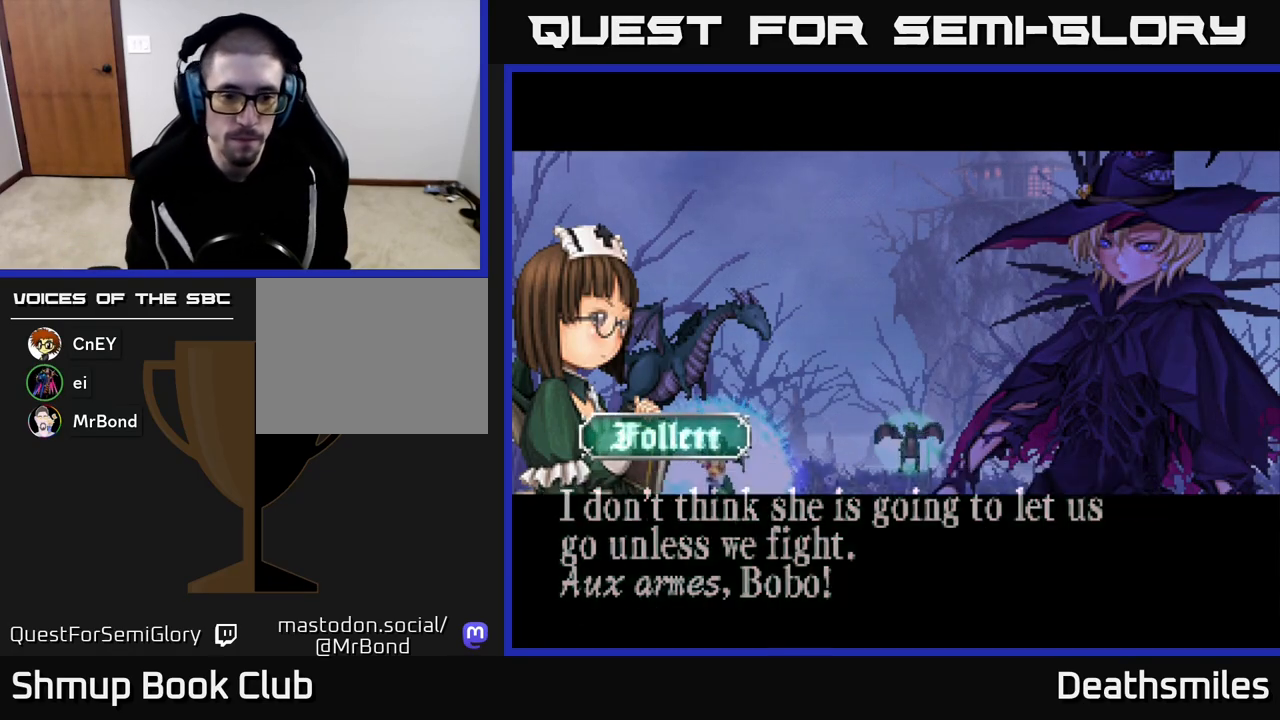
{"buttons": [], "events": [[50, "A", "down"], [100, "A", "up"], [200, "A", "down"], [267, "A", "up"], [383, "A", "down"], [467, "A", "up"]]}
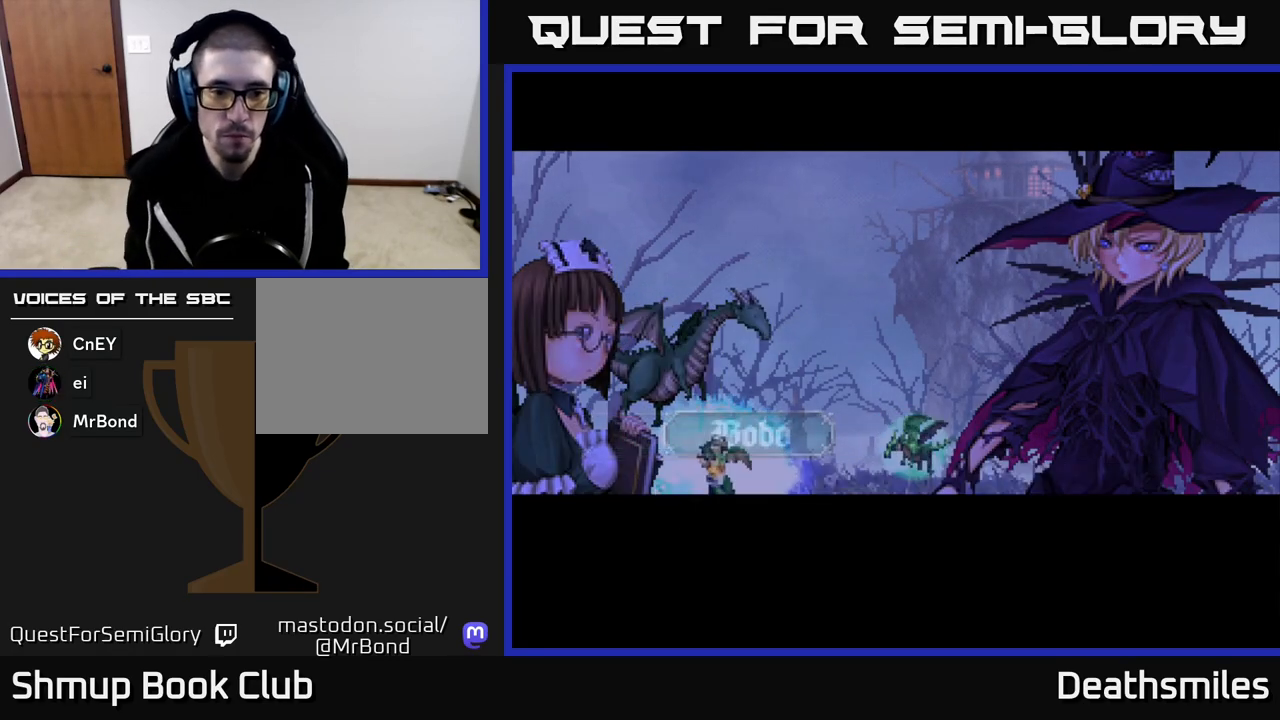
{"buttons": [], "events": [[50, "A", "down"], [133, "A", "up"], [233, "A", "down"], [317, "A", "up"]]}
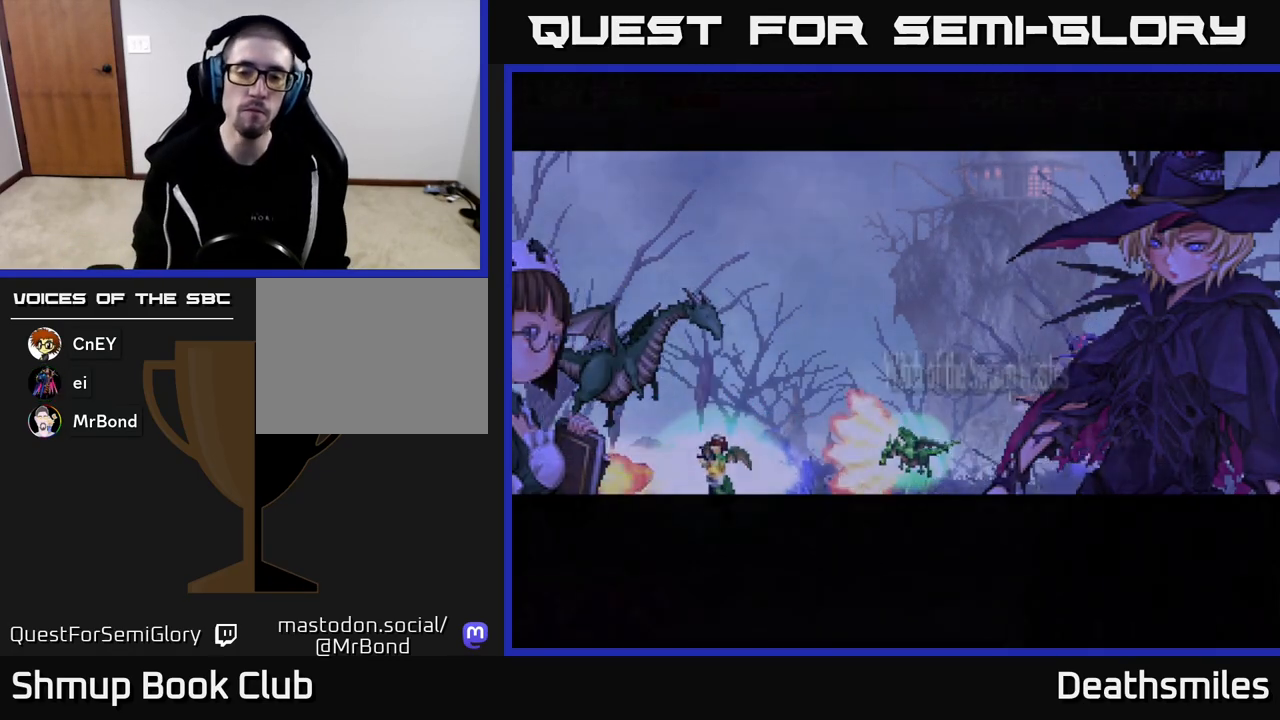
{"buttons": ["B", "DPAD_LEFT"], "events": [[17, "A", "down"], [117, "A", "up"], [283, "DPAD_LEFT", "down"], [367, "B", "down"]]}
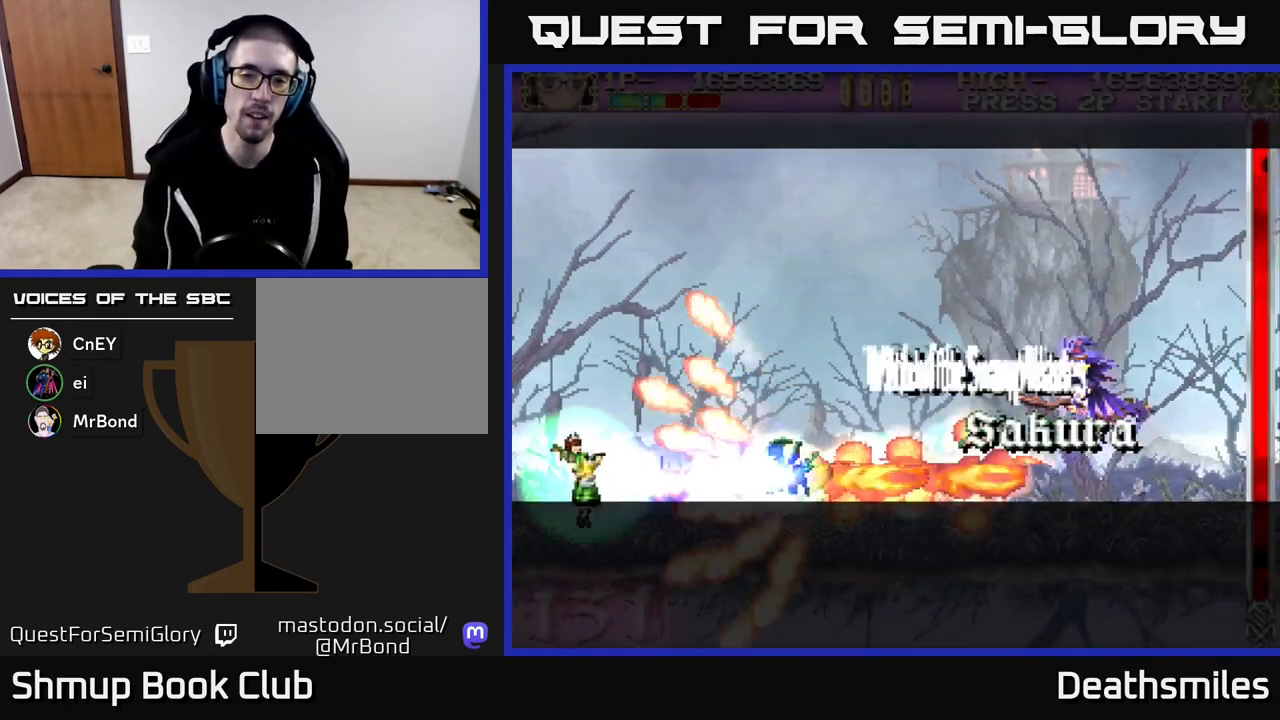
{"buttons": ["B", "DPAD_UP", "DPAD_RIGHT"], "events": [[200, "DPAD_LEFT", "up"], [300, "DPAD_RIGHT", "down"], [333, "DPAD_UP", "down"]]}
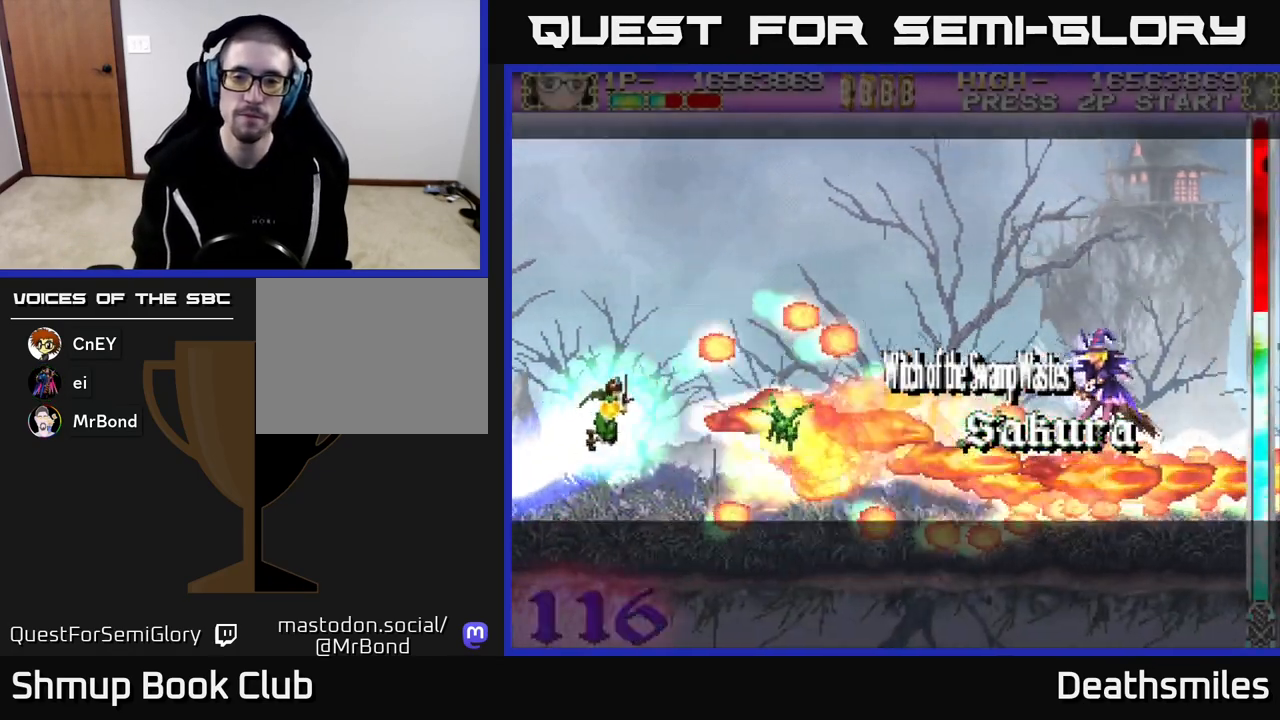
{"buttons": ["B", "DPAD_RIGHT"], "events": [[317, "DPAD_UP", "up"]]}
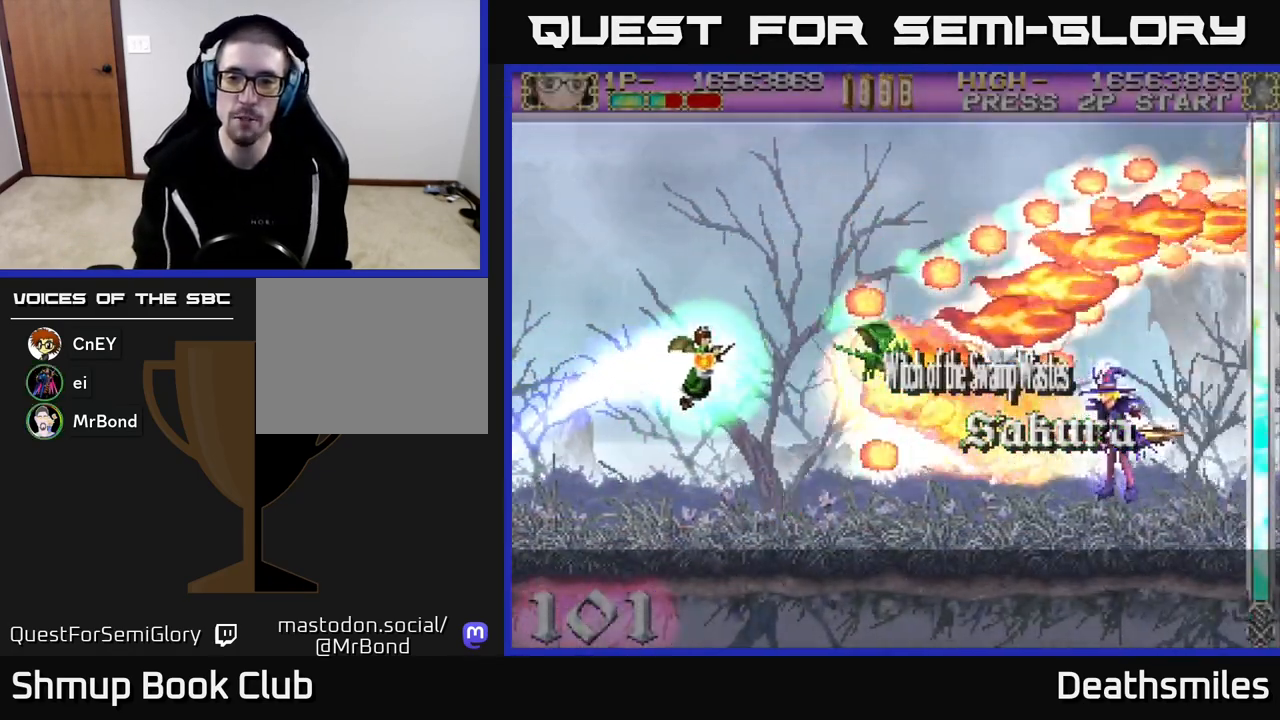
{"buttons": ["B", "DPAD_RIGHT"], "events": [[83, "DPAD_DOWN", "down"], [433, "DPAD_DOWN", "up"]]}
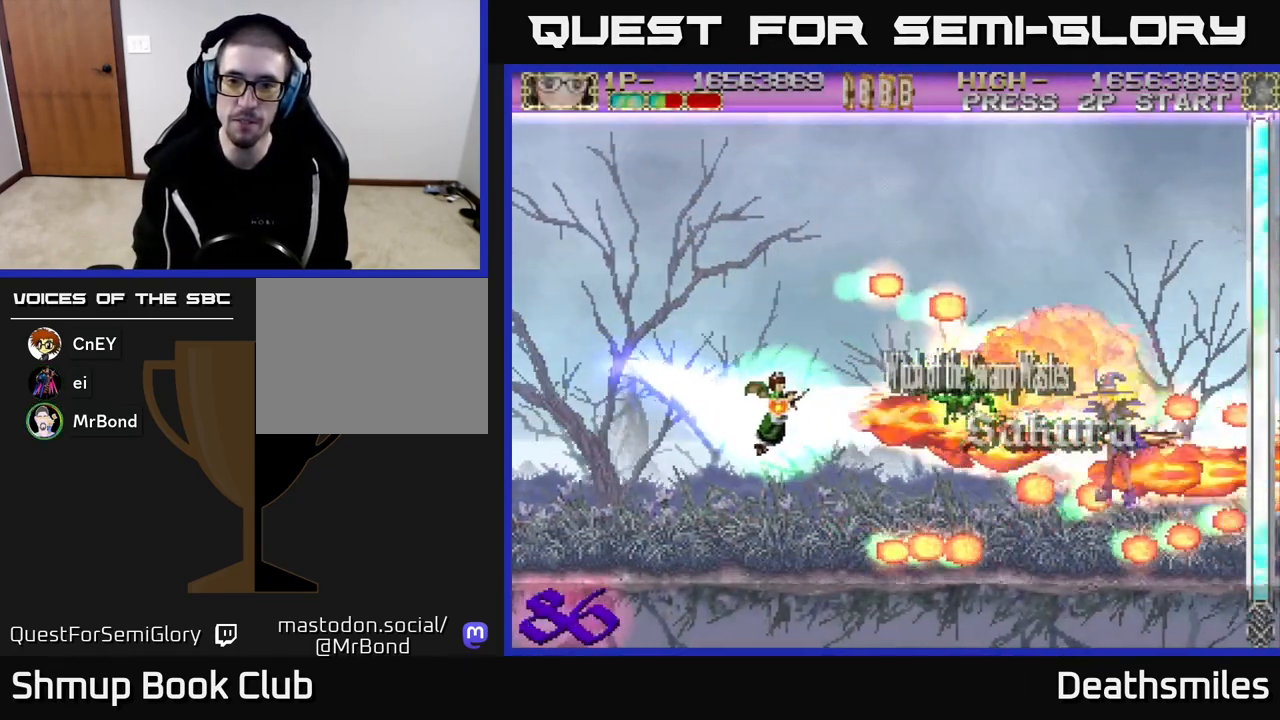
{"buttons": ["B"], "events": [[250, "DPAD_RIGHT", "up"], [283, "DPAD_RIGHT", "down"], [300, "DPAD_RIGHT", "up"]]}
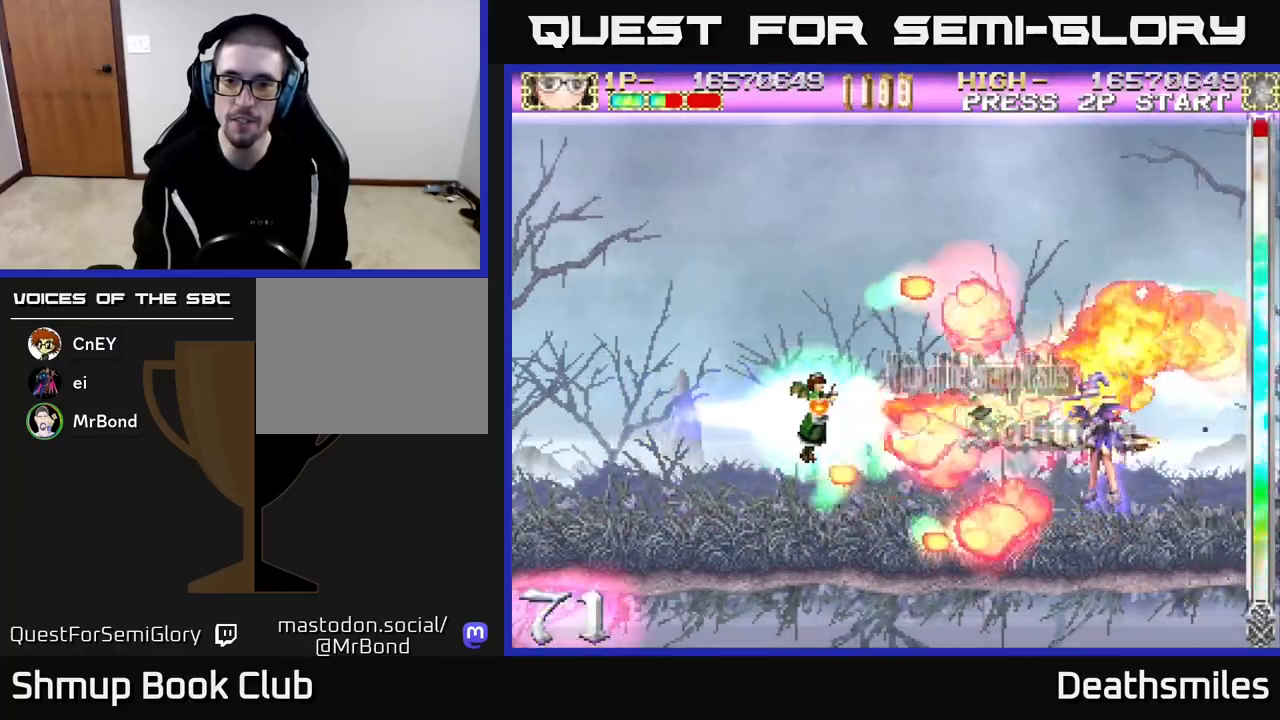
{"buttons": ["B", "DPAD_LEFT"], "events": [[483, "DPAD_LEFT", "down"]]}
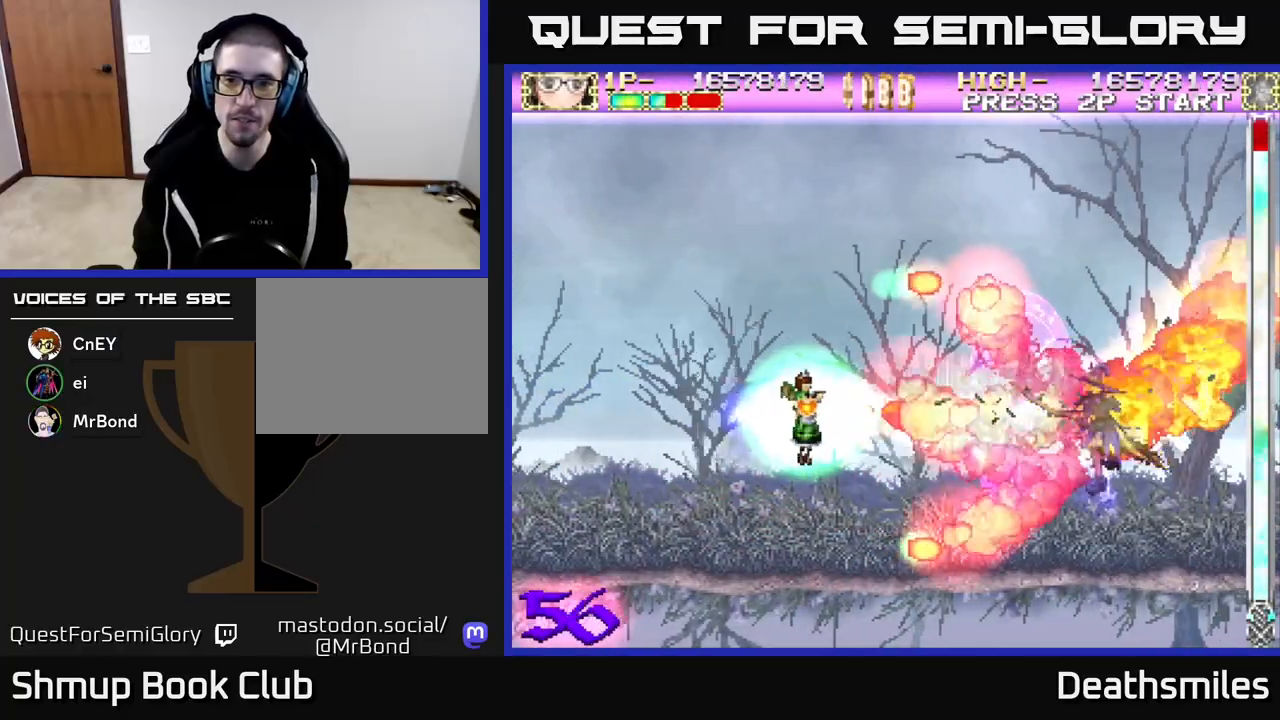
{"buttons": ["B"], "events": [[500, "DPAD_LEFT", "up"]]}
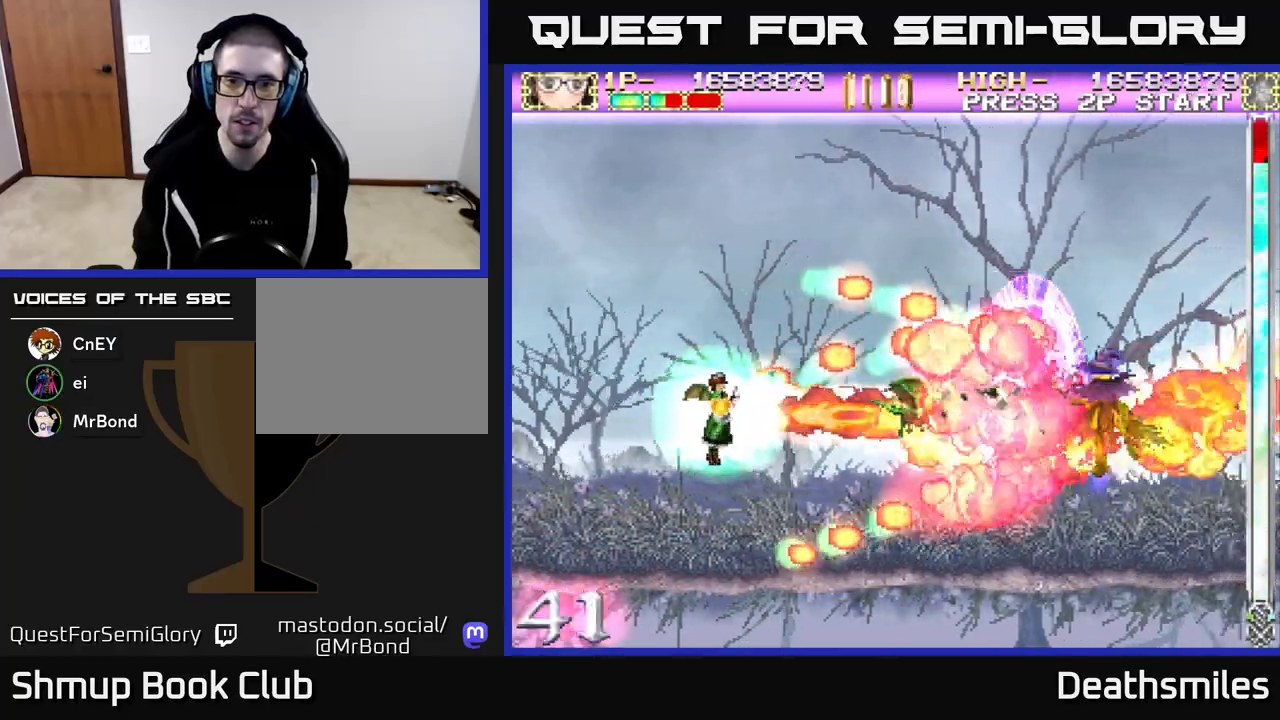
{"buttons": ["B", "DPAD_LEFT"], "events": [[67, "DPAD_RIGHT", "down"], [183, "DPAD_RIGHT", "up"], [217, "DPAD_UP", "down"], [233, "DPAD_LEFT", "down"], [500, "DPAD_UP", "up"]]}
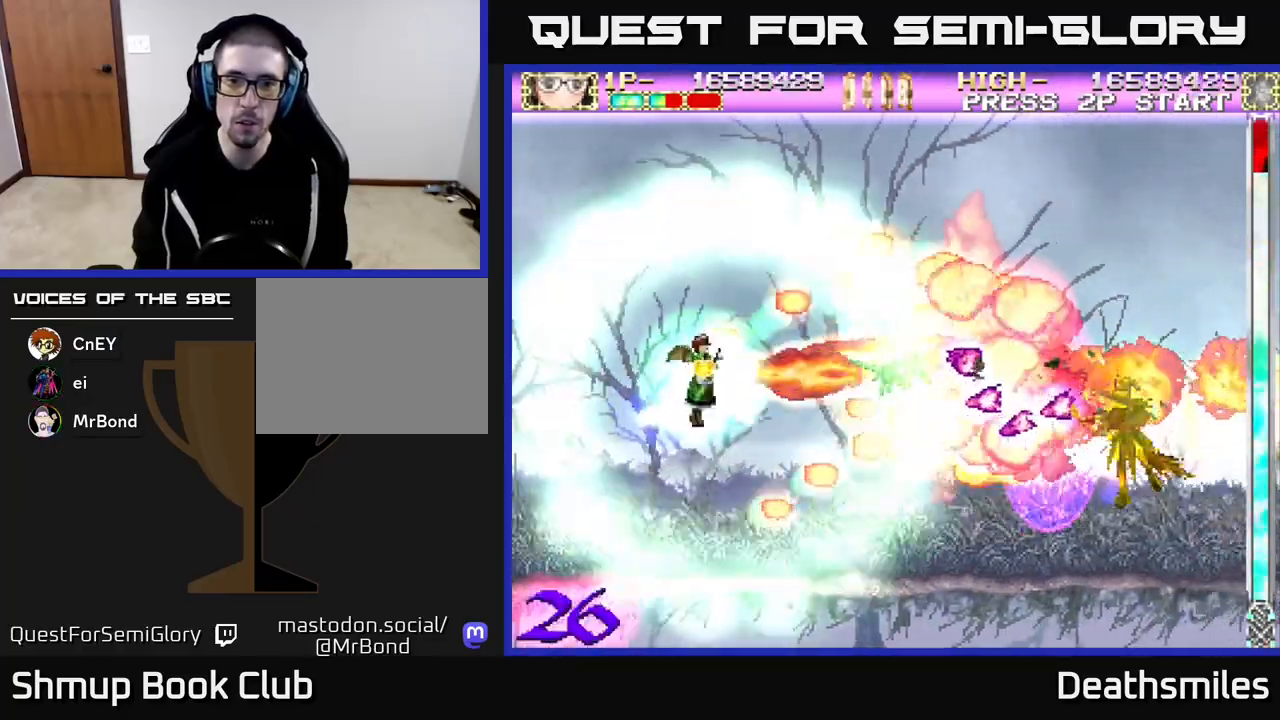
{"buttons": ["B", "DPAD_RIGHT"], "events": [[17, "DPAD_LEFT", "up"], [33, "DPAD_DOWN", "down"], [233, "DPAD_DOWN", "up"], [300, "DPAD_RIGHT", "down"]]}
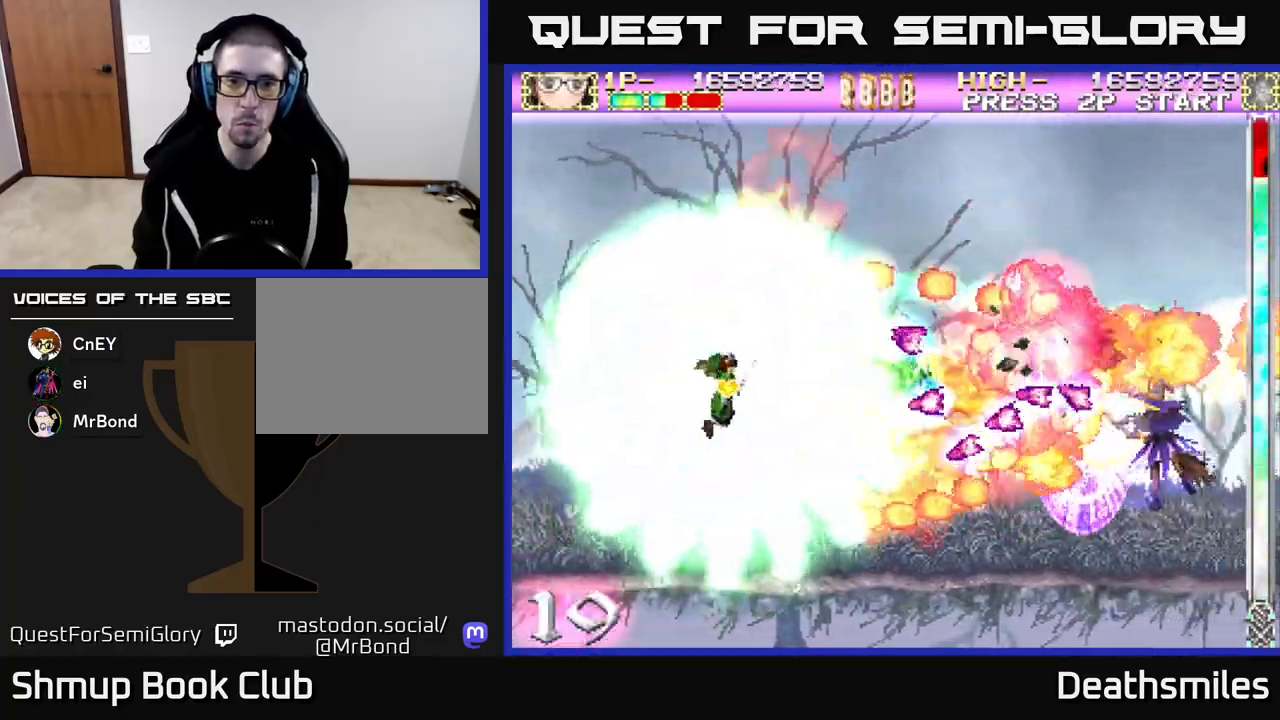
{"buttons": ["B", "DPAD_UP", "DPAD_RIGHT"], "events": [[133, "DPAD_UP", "down"], [267, "DPAD_UP", "up"], [483, "DPAD_UP", "down"]]}
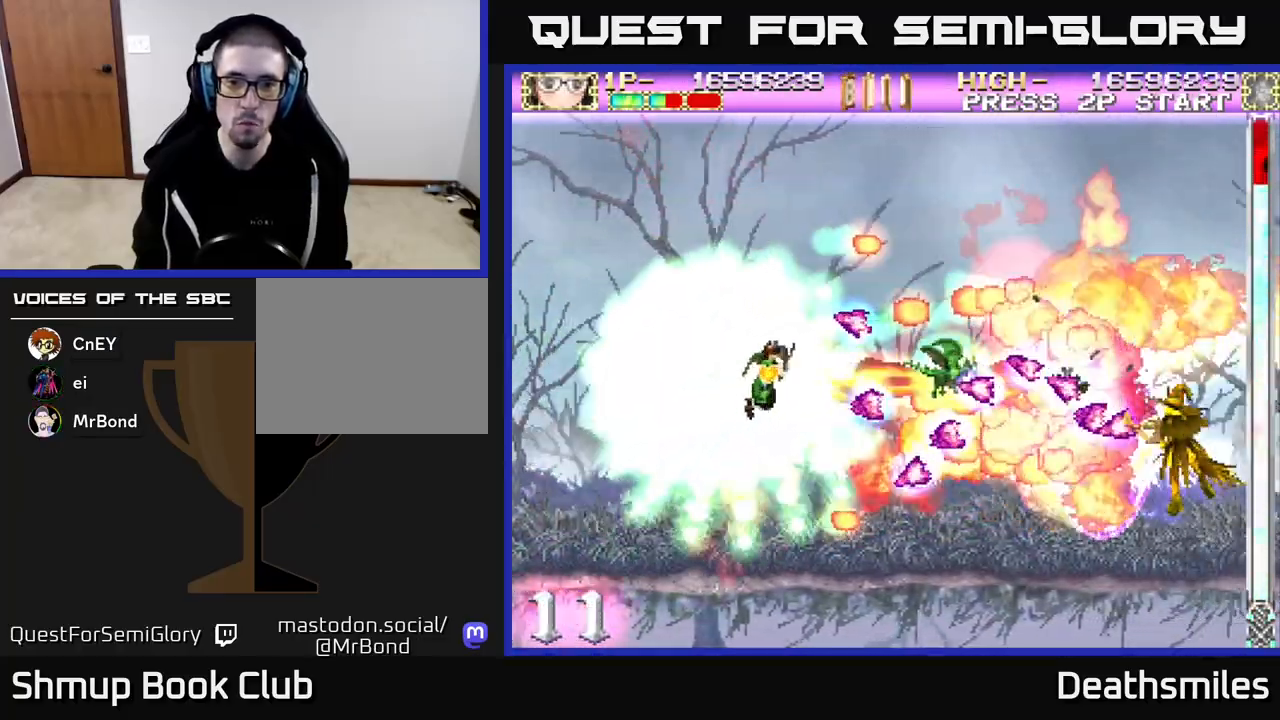
{"buttons": ["B"], "events": [[83, "DPAD_UP", "up"], [317, "DPAD_UP", "down"], [333, "DPAD_RIGHT", "up"], [367, "DPAD_RIGHT", "down"], [383, "DPAD_UP", "up"], [483, "DPAD_RIGHT", "up"]]}
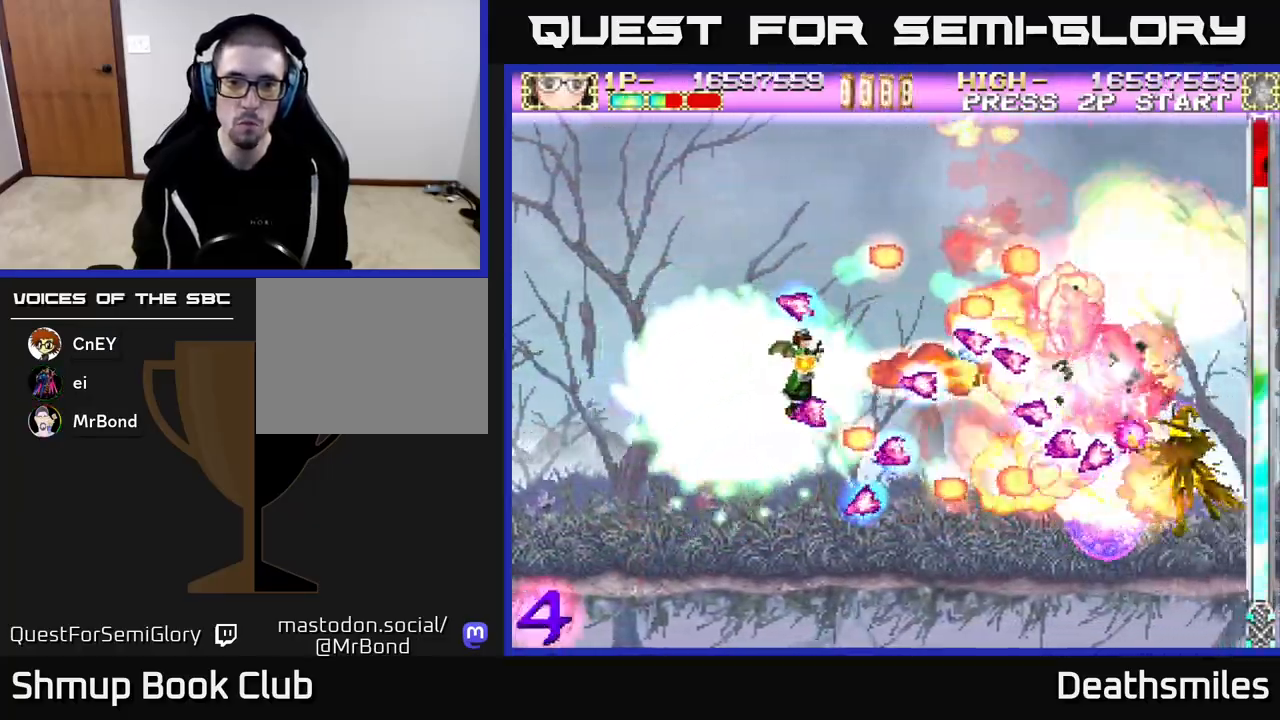
{"buttons": ["B", "DPAD_DOWN", "DPAD_RIGHT"], "events": [[283, "DPAD_DOWN", "down"], [283, "DPAD_RIGHT", "down"]]}
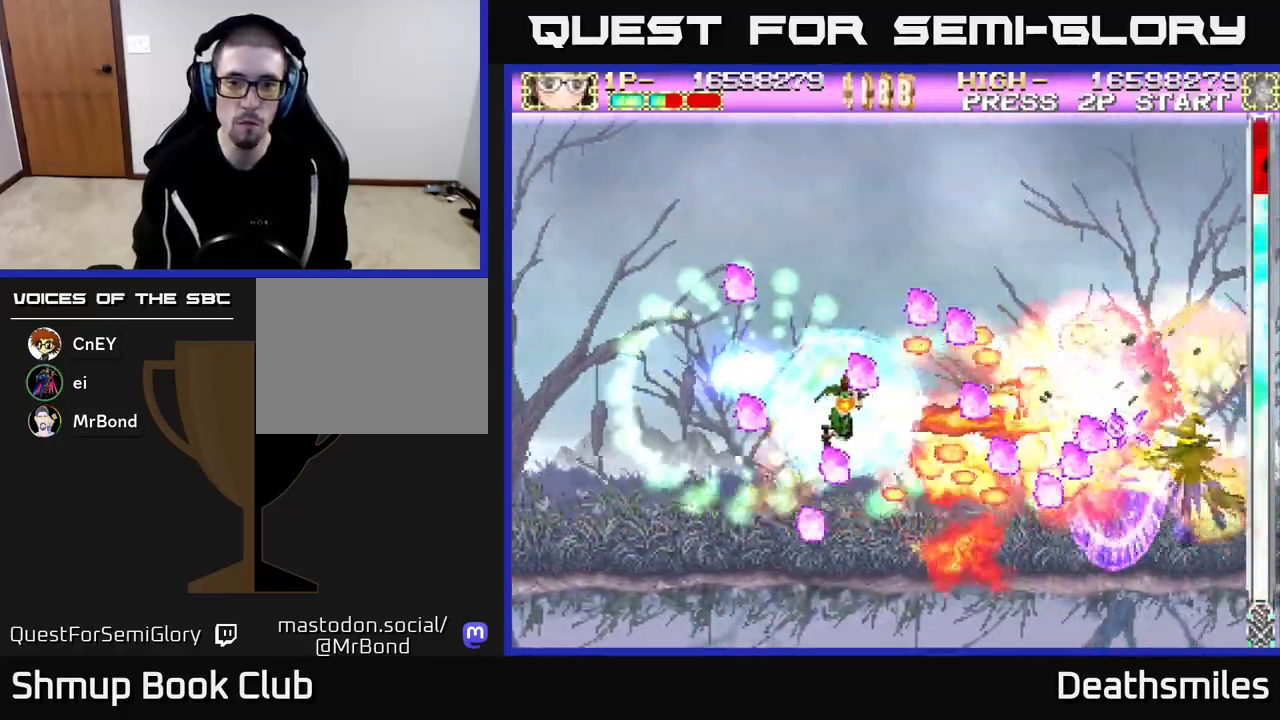
{"buttons": ["B"], "events": [[67, "DPAD_RIGHT", "up"], [83, "DPAD_DOWN", "up"], [333, "DPAD_RIGHT", "down"], [467, "DPAD_RIGHT", "up"]]}
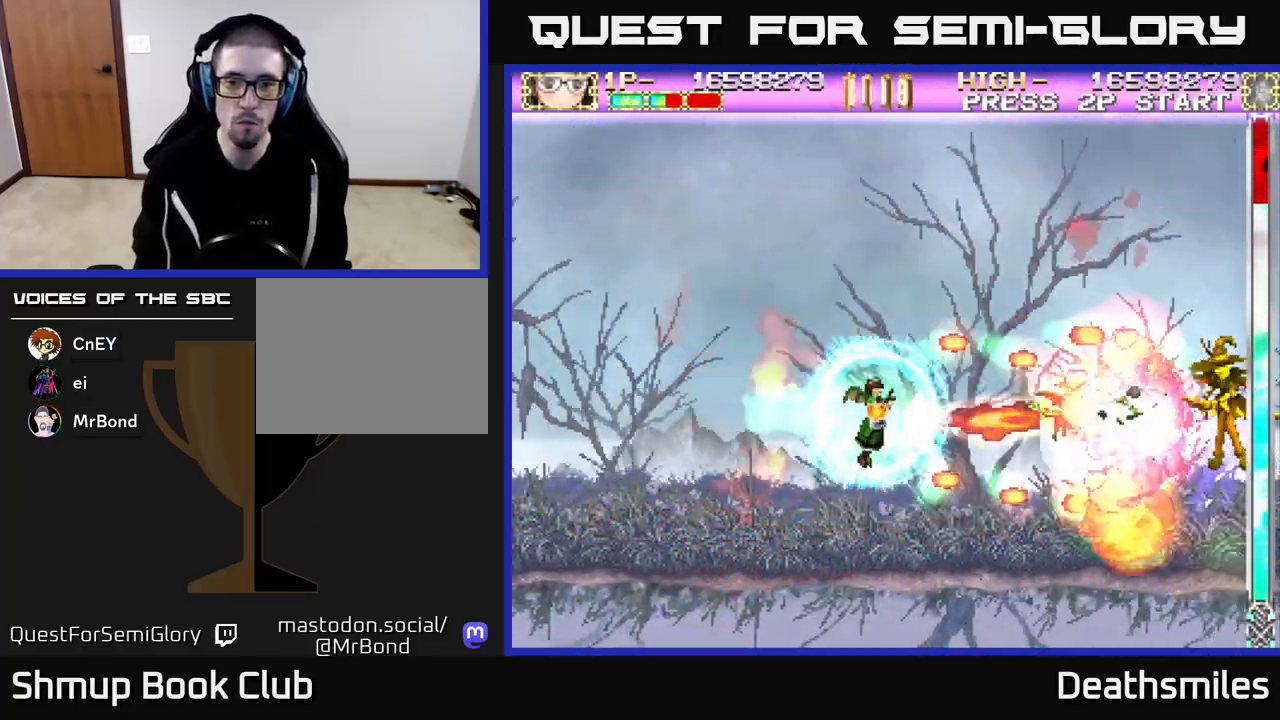
{"buttons": ["B", "DPAD_LEFT"], "events": [[200, "DPAD_RIGHT", "down"], [400, "DPAD_RIGHT", "up"], [467, "DPAD_LEFT", "down"]]}
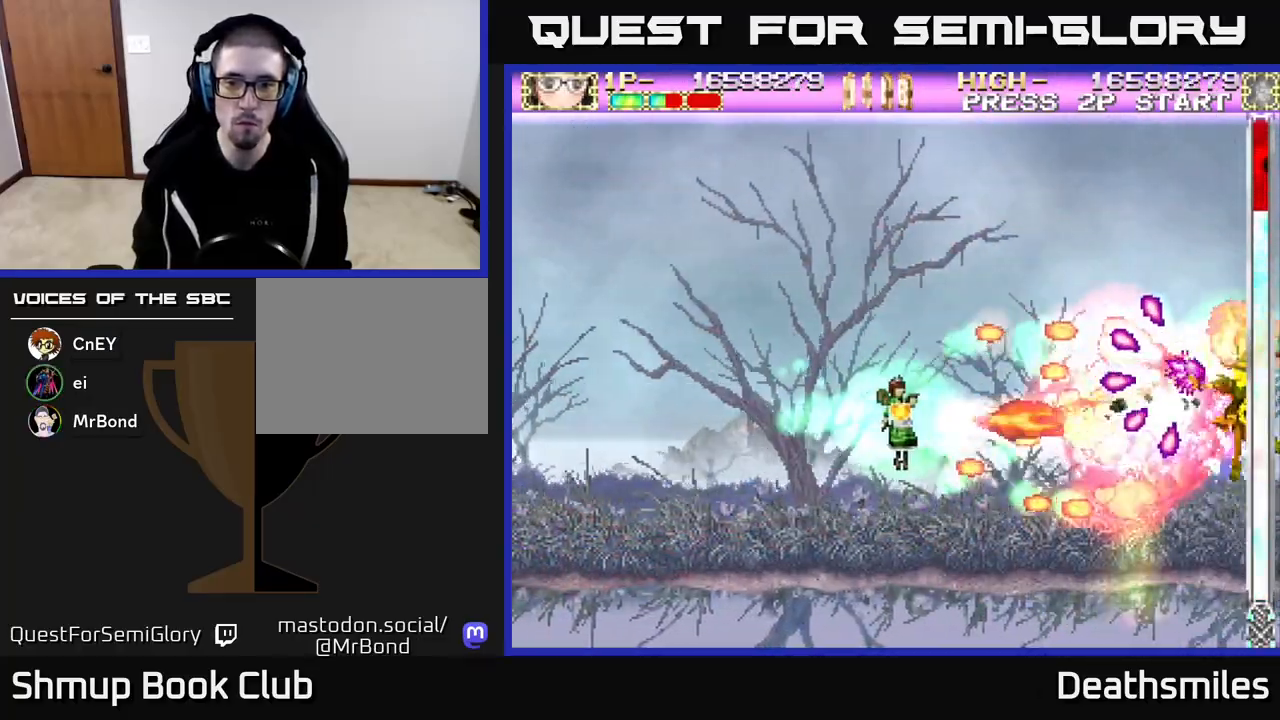
{"buttons": ["B", "DPAD_UP", "DPAD_LEFT"], "events": [[317, "DPAD_LEFT", "up"], [467, "DPAD_LEFT", "down"], [467, "DPAD_UP", "down"]]}
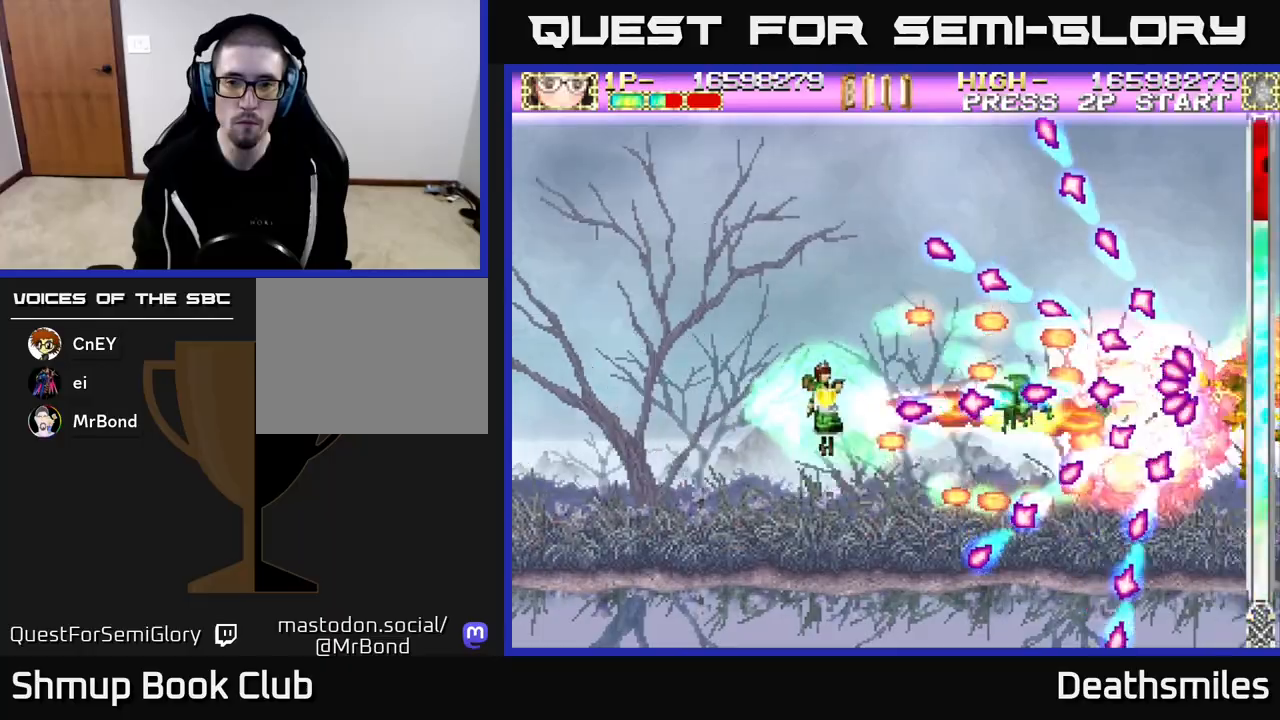
{"buttons": ["B"], "events": [[67, "DPAD_LEFT", "up"], [83, "DPAD_UP", "up"], [100, "DPAD_RIGHT", "down"], [233, "DPAD_RIGHT", "up"], [233, "DPAD_UP", "down"], [367, "DPAD_UP", "up"]]}
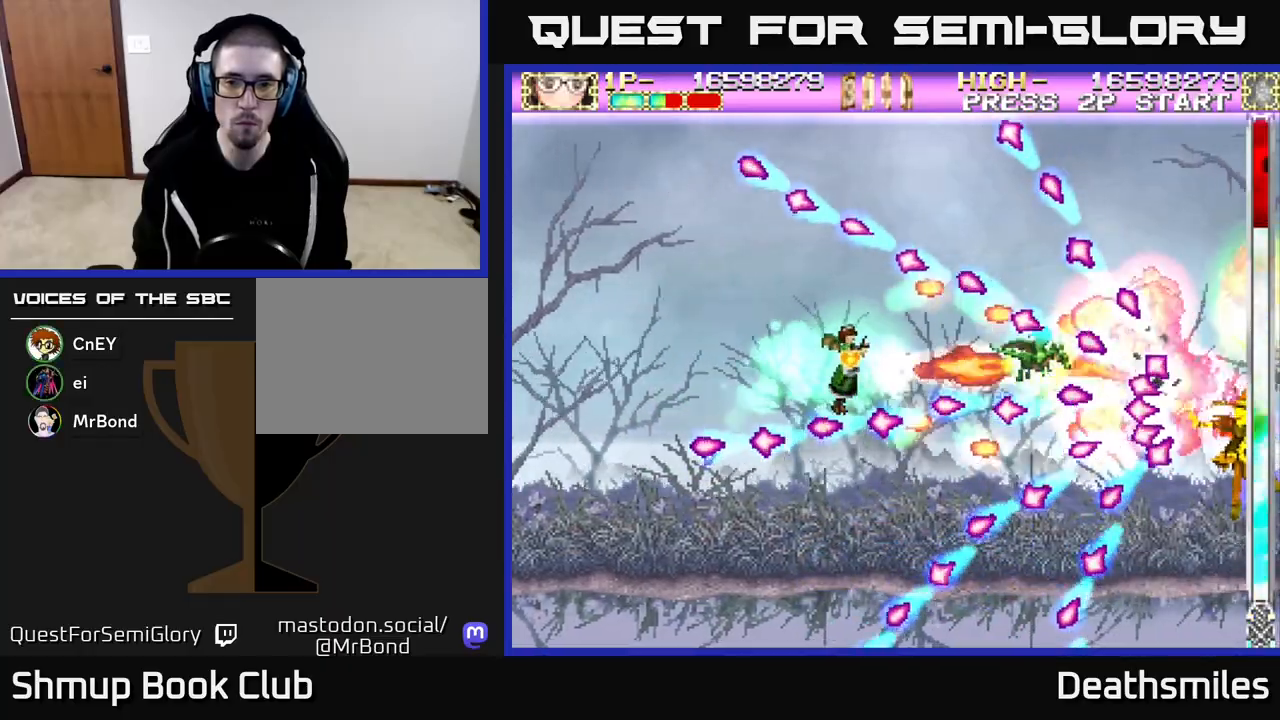
{"buttons": ["B", "DPAD_UP", "DPAD_LEFT"], "events": [[267, "DPAD_LEFT", "down"], [400, "DPAD_UP", "down"]]}
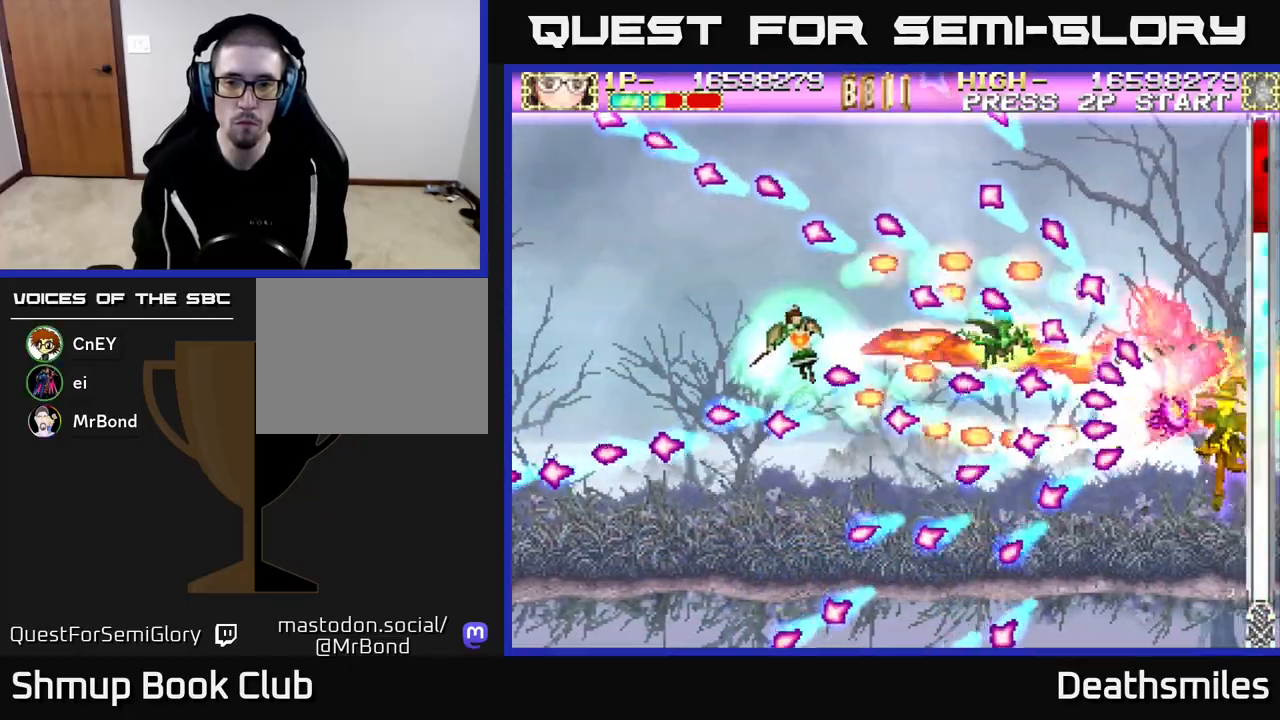
{"buttons": ["B", "DPAD_DOWN", "DPAD_LEFT"], "events": [[117, "DPAD_LEFT", "up"], [117, "DPAD_UP", "up"], [267, "DPAD_LEFT", "down"], [283, "DPAD_DOWN", "down"]]}
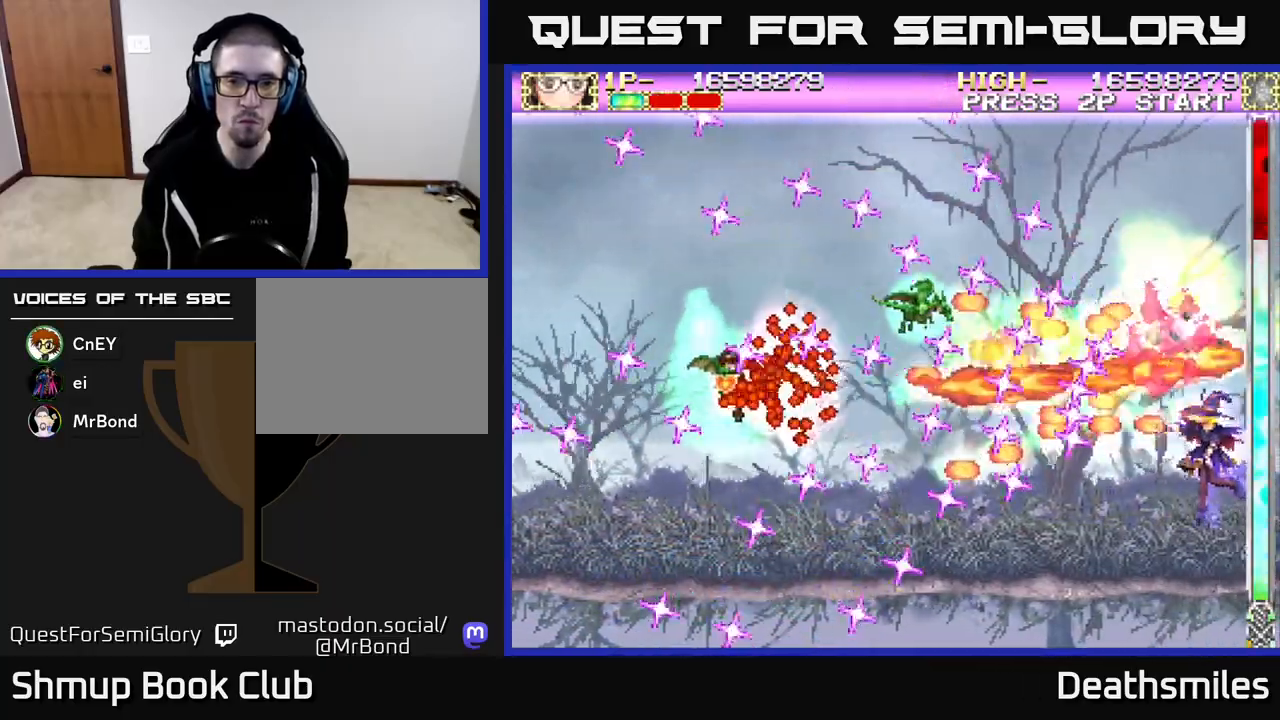
{"buttons": ["B", "DPAD_RIGHT"], "events": [[233, "DPAD_DOWN", "up"], [350, "DPAD_LEFT", "up"], [383, "DPAD_RIGHT", "down"]]}
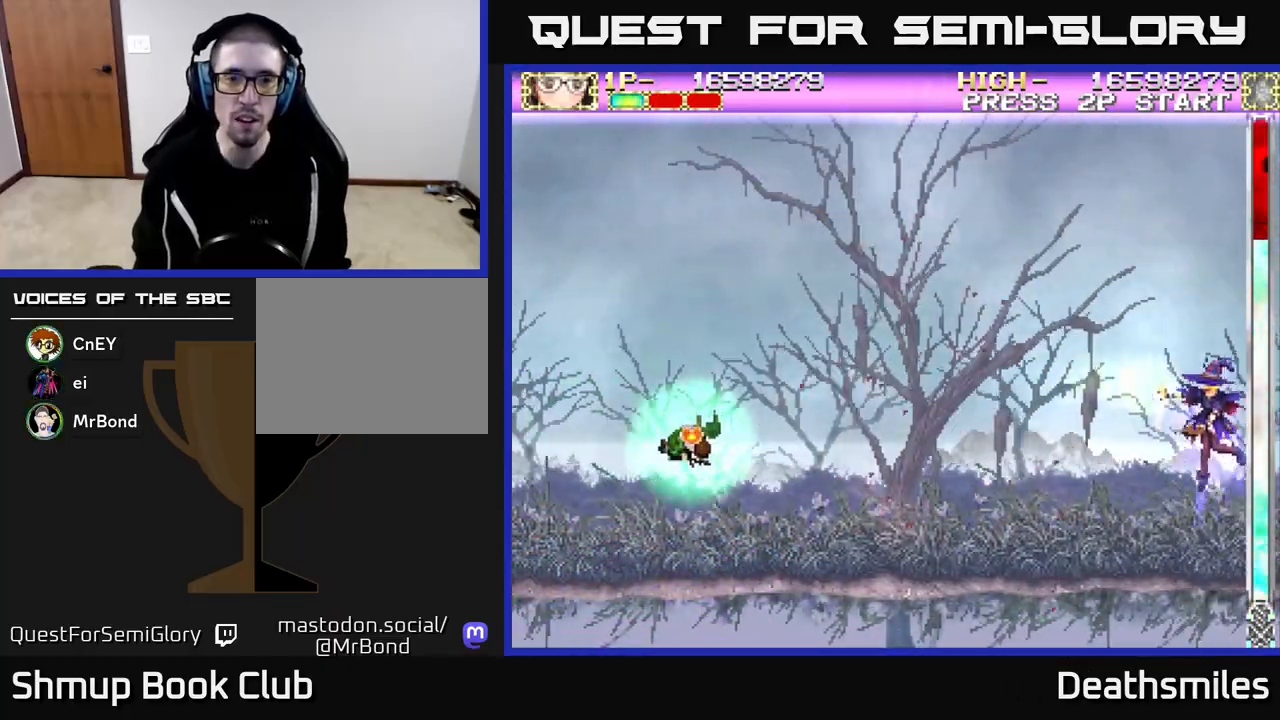
{"buttons": ["DPAD_UP"], "events": [[100, "B", "up"], [333, "DPAD_UP", "down"], [500, "DPAD_RIGHT", "up"]]}
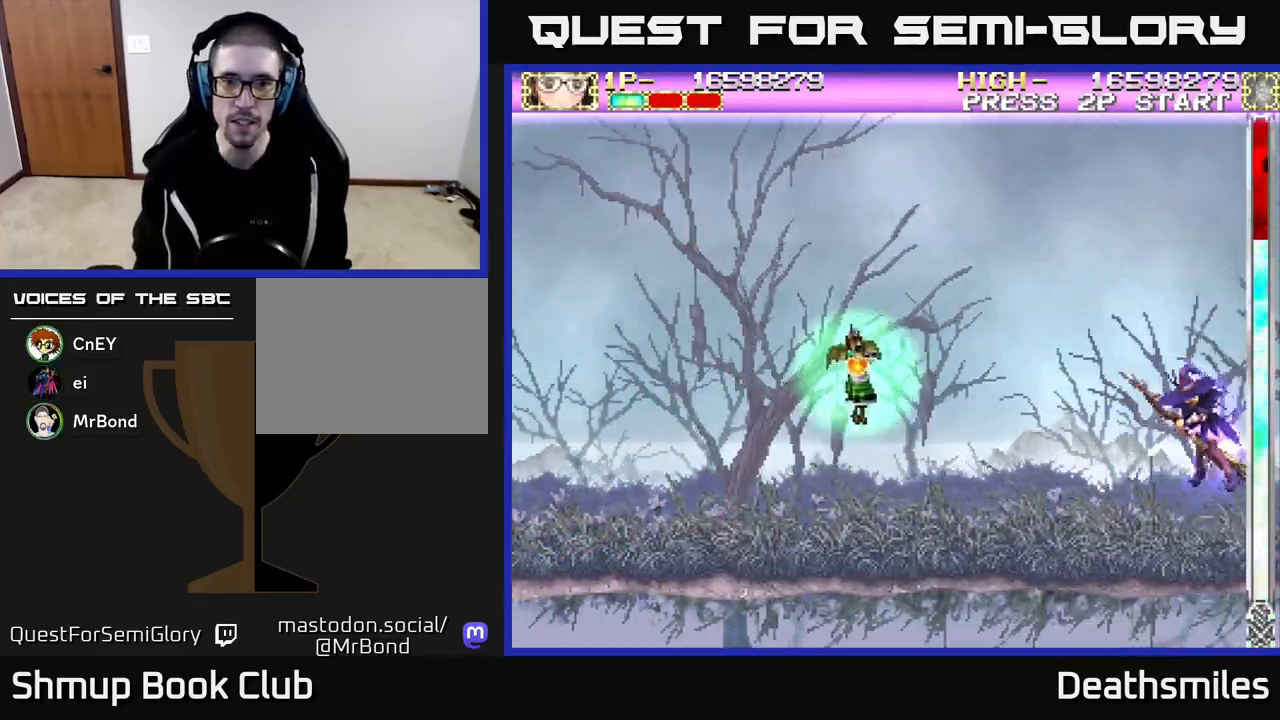
{"buttons": ["B", "DPAD_DOWN"], "events": [[67, "DPAD_LEFT", "down"], [83, "DPAD_UP", "up"], [333, "B", "down"], [433, "DPAD_DOWN", "down"], [450, "DPAD_LEFT", "up"]]}
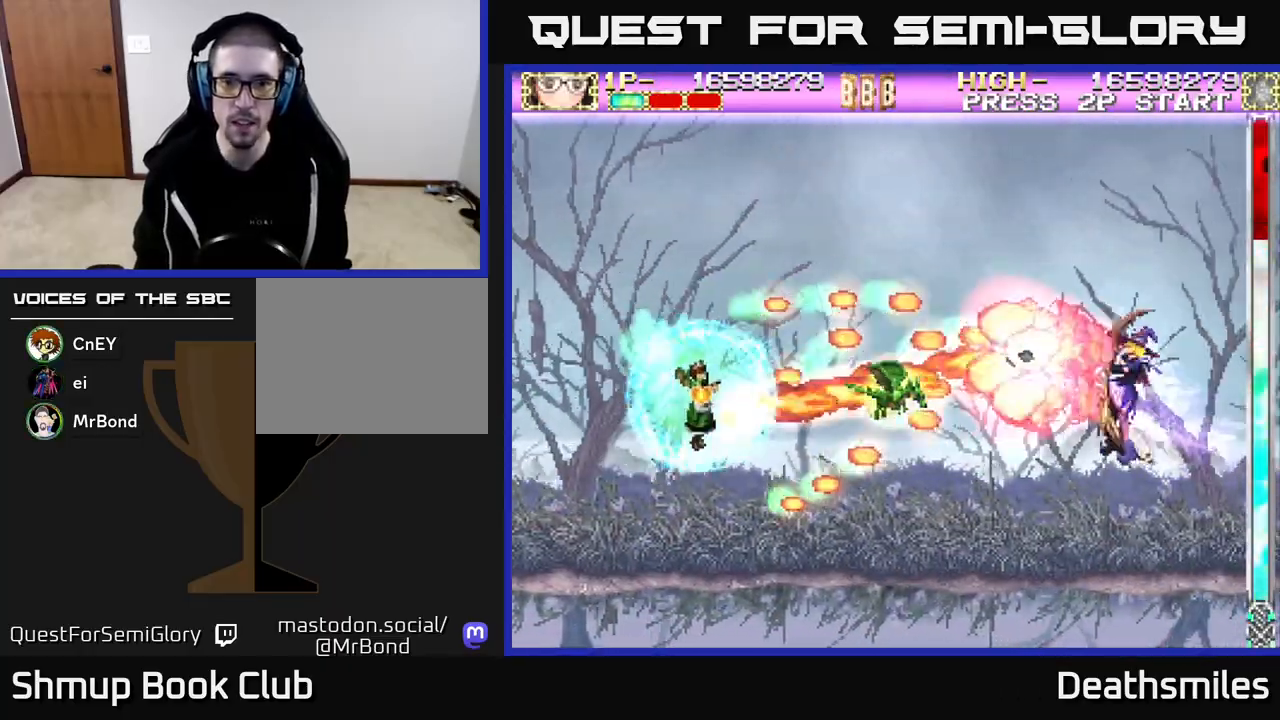
{"buttons": ["B", "DPAD_RIGHT"], "events": [[67, "DPAD_RIGHT", "down"], [133, "DPAD_DOWN", "up"]]}
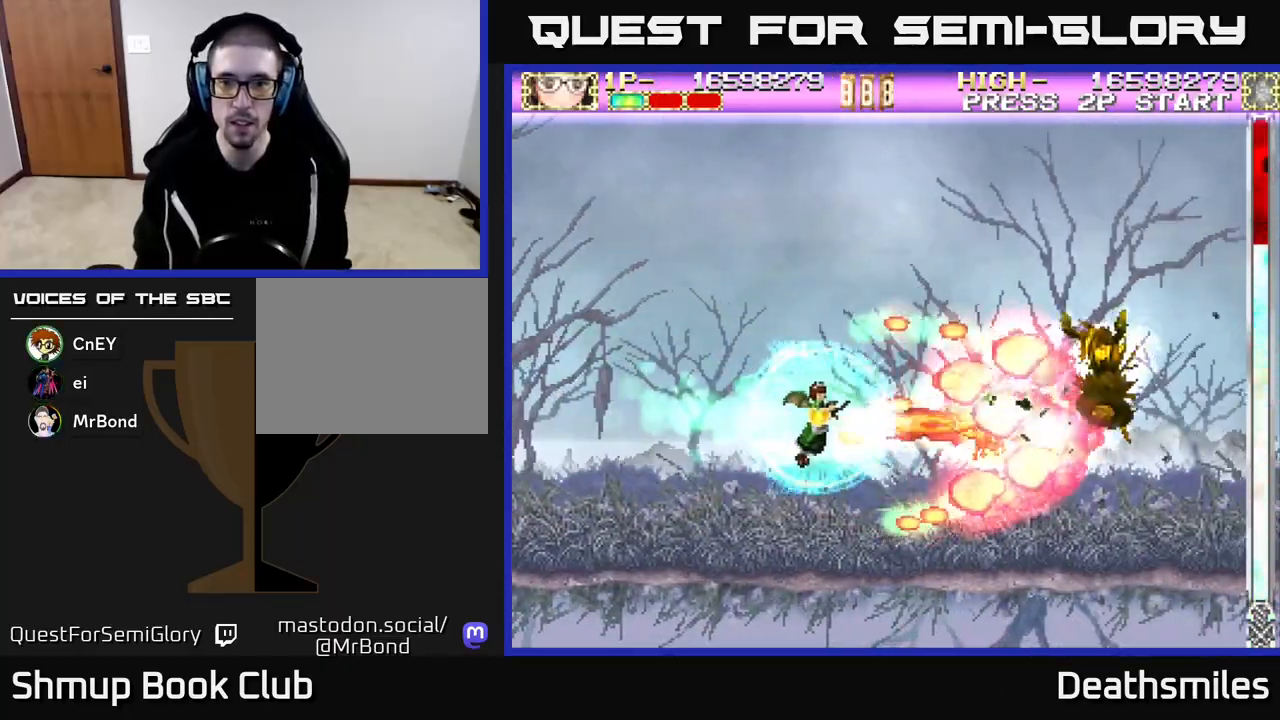
{"buttons": ["B", "DPAD_LEFT"], "events": [[283, "DPAD_RIGHT", "up"], [350, "DPAD_LEFT", "down"]]}
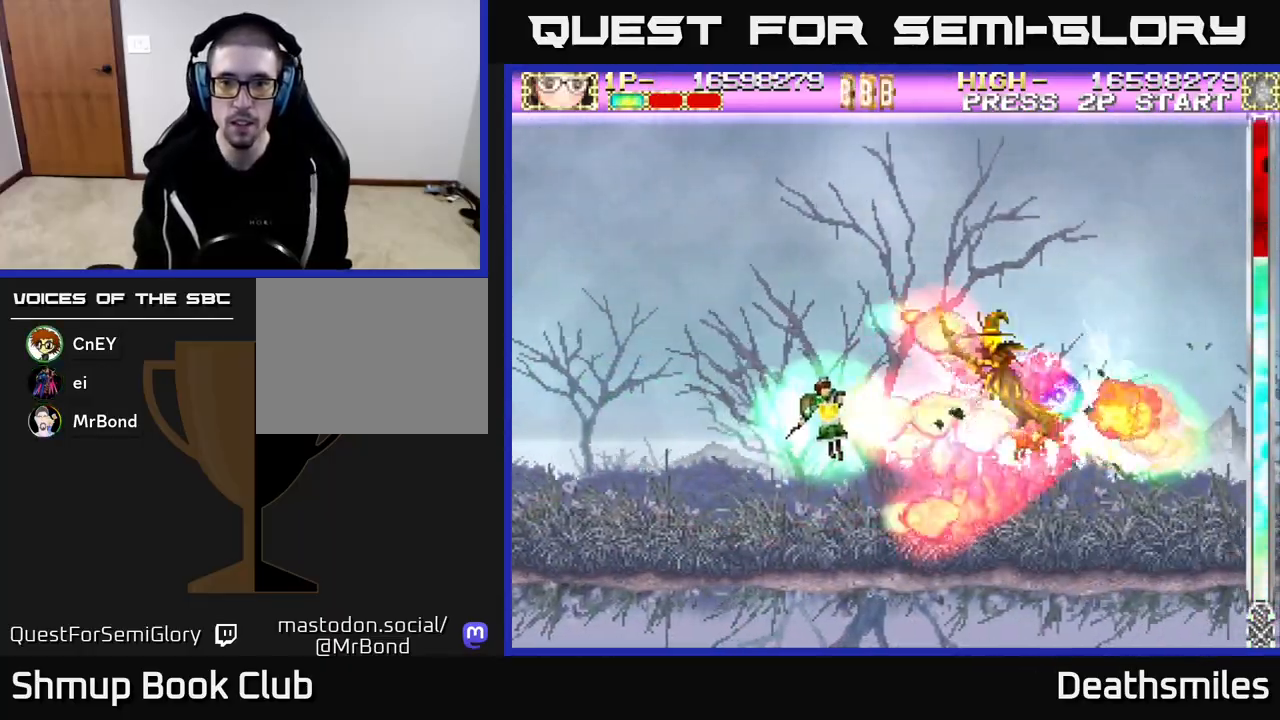
{"buttons": ["B", "DPAD_UP"], "events": [[17, "DPAD_UP", "down"], [183, "DPAD_UP", "up"], [333, "DPAD_UP", "down"], [483, "DPAD_LEFT", "up"]]}
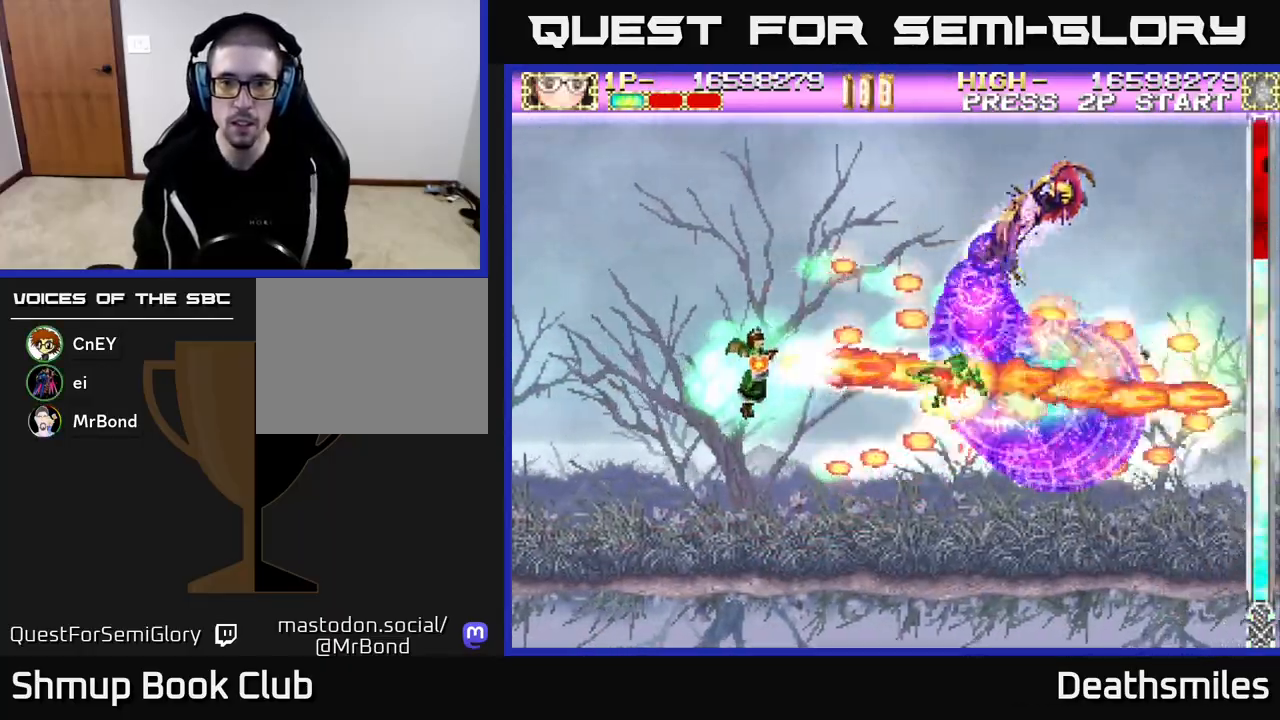
{"buttons": ["B", "DPAD_UP"], "events": []}
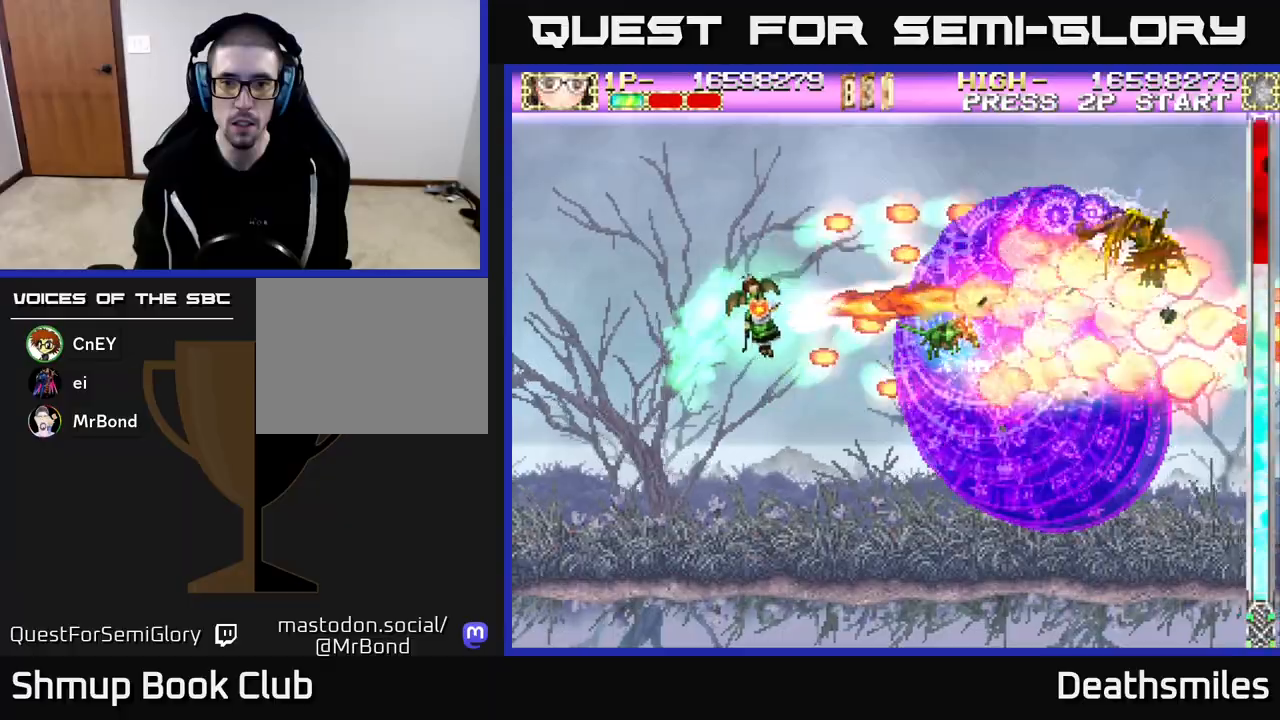
{"buttons": ["B", "DPAD_DOWN"], "events": [[67, "DPAD_RIGHT", "down"], [67, "DPAD_UP", "up"], [150, "DPAD_DOWN", "down"], [233, "DPAD_RIGHT", "up"]]}
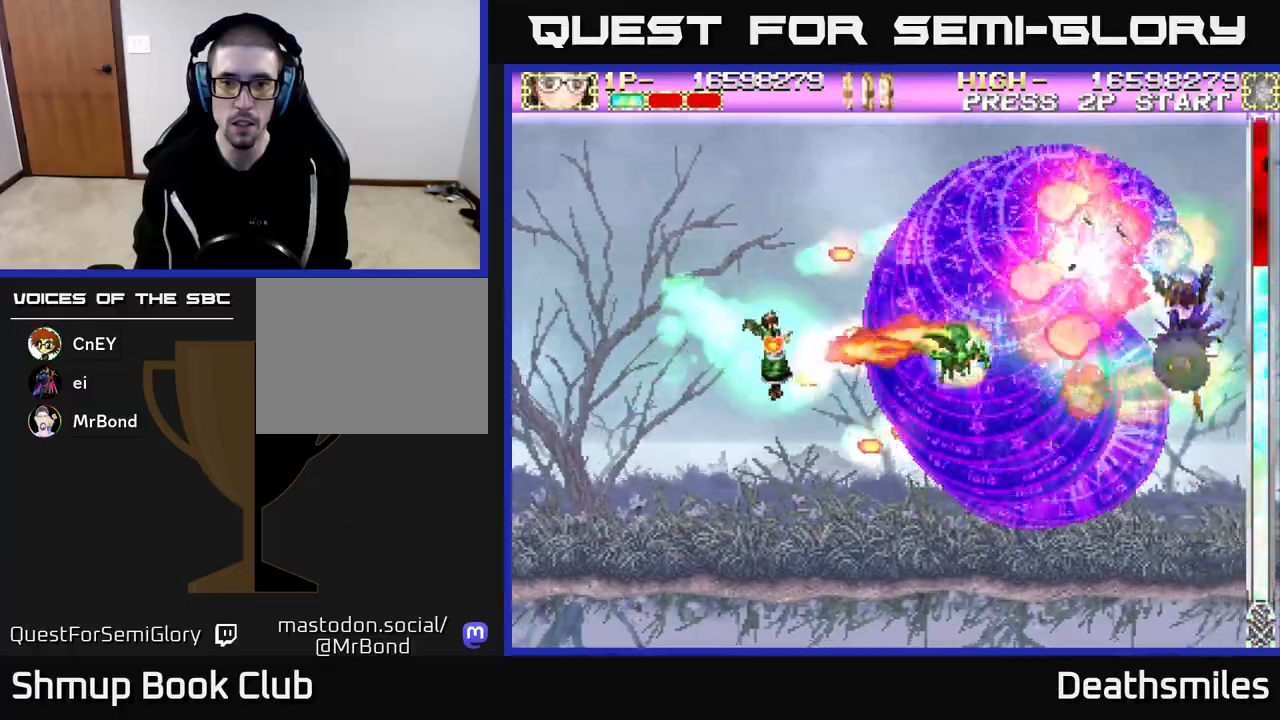
{"buttons": ["B"], "events": [[167, "DPAD_RIGHT", "down"], [367, "DPAD_DOWN", "up"], [383, "DPAD_RIGHT", "up"]]}
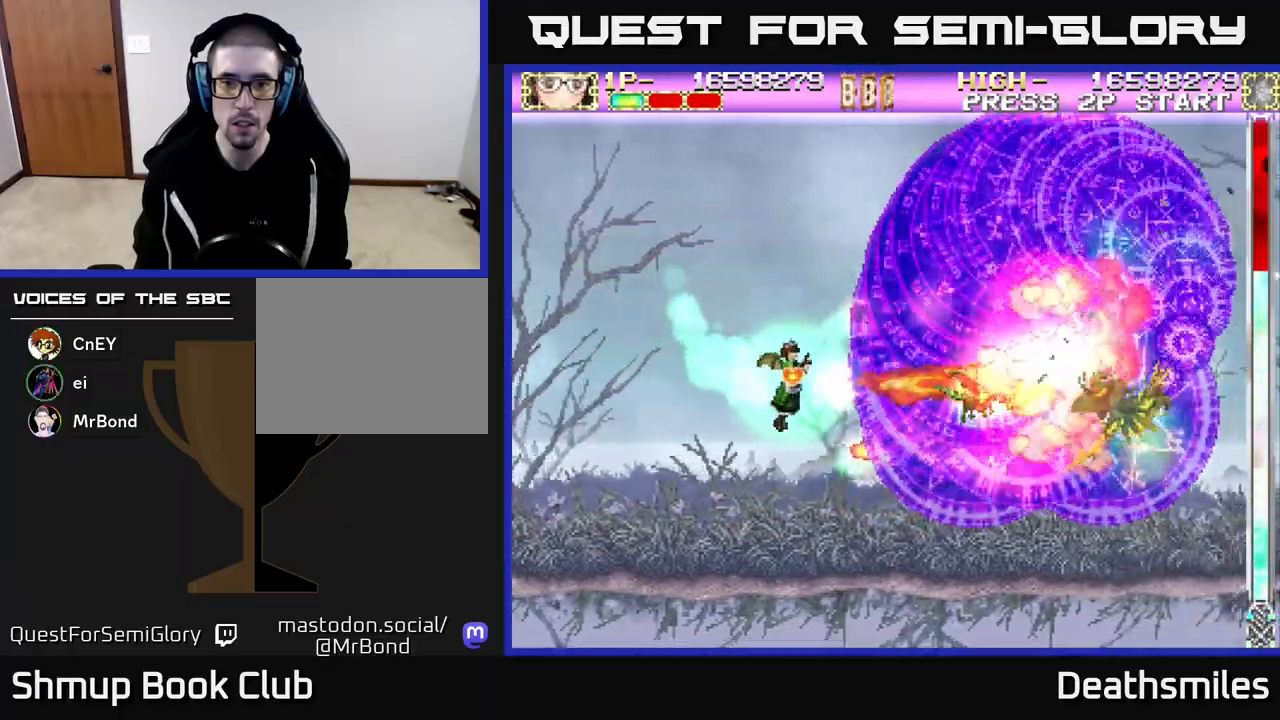
{"buttons": ["B", "DPAD_LEFT"], "events": [[200, "DPAD_LEFT", "down"]]}